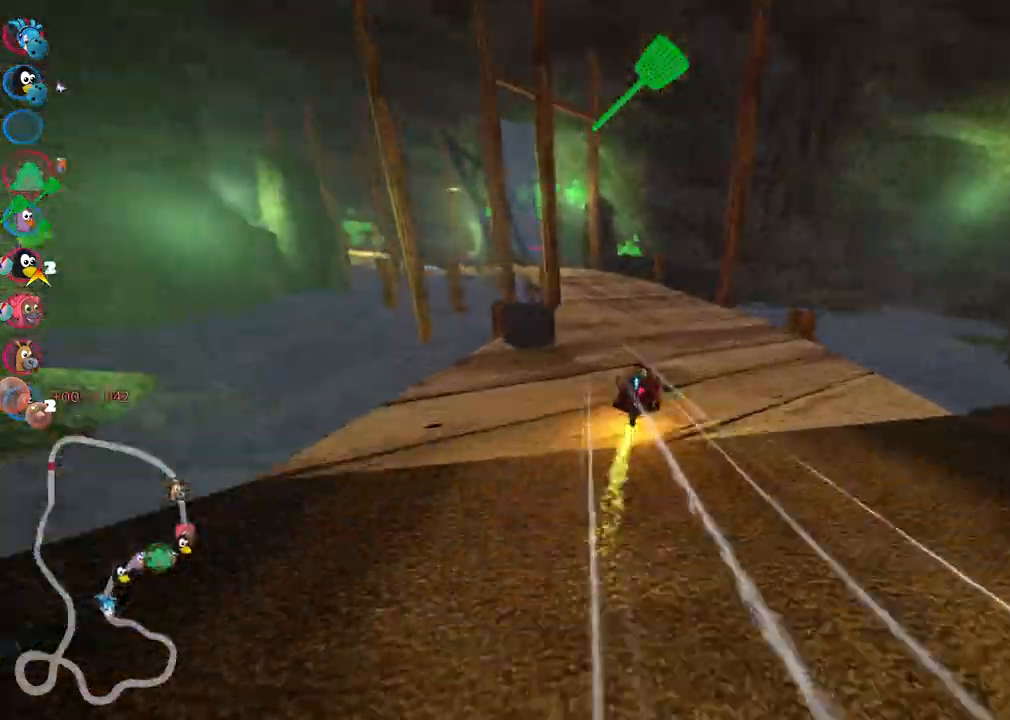
Gameplay with keyboard; each line is a JSON object with the keys held at the frame after it. "events" lists presses ("down") and releases ("up") of ".", "/", "alt_r", "b", "c", "comma", "ctrl_r", "d", "down", "f", "g", "h", "j", "k", "l", "left", "m", "n", "quote", "return", "right", "semicolon", "shift_r", "space", "super", "up" and "v" between this image and that frame as [ms after this image, input, new state], when the widget could be followed in between. No other keys are recorded. Mouse input is not recorded.
{"keys": ["m", "right", "up"], "events": [[17, "left", "down"], [17, "m", "down"], [350, "right", "down"], [383, "left", "up"]]}
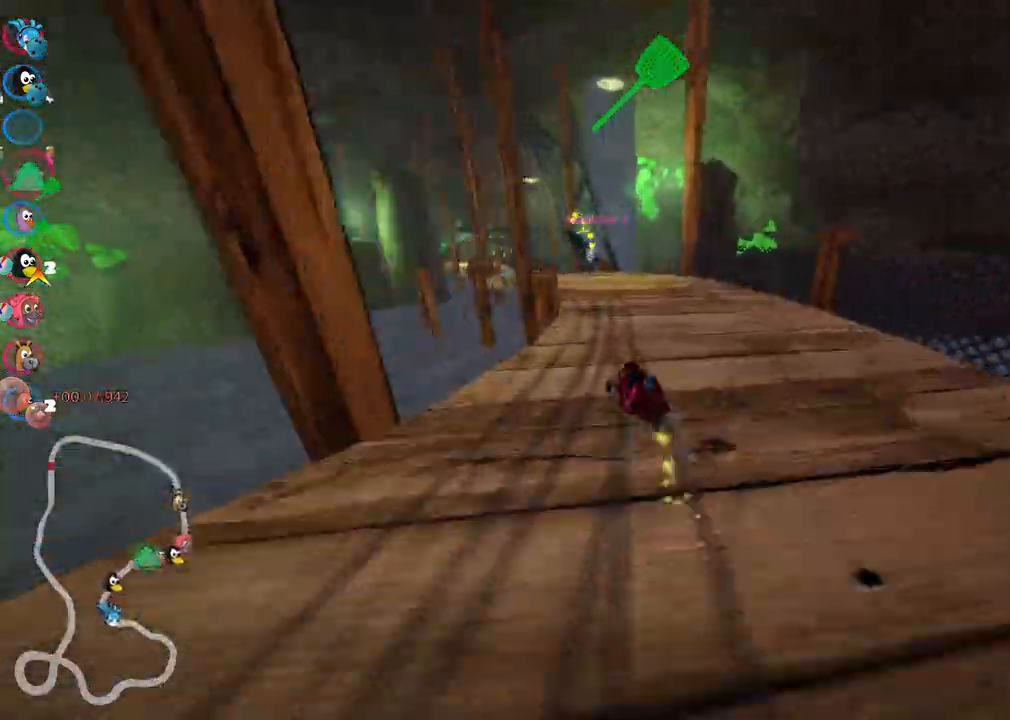
{"keys": ["up"], "events": [[217, "left", "down"], [317, "right", "up"], [417, "m", "up"], [500, "left", "up"]]}
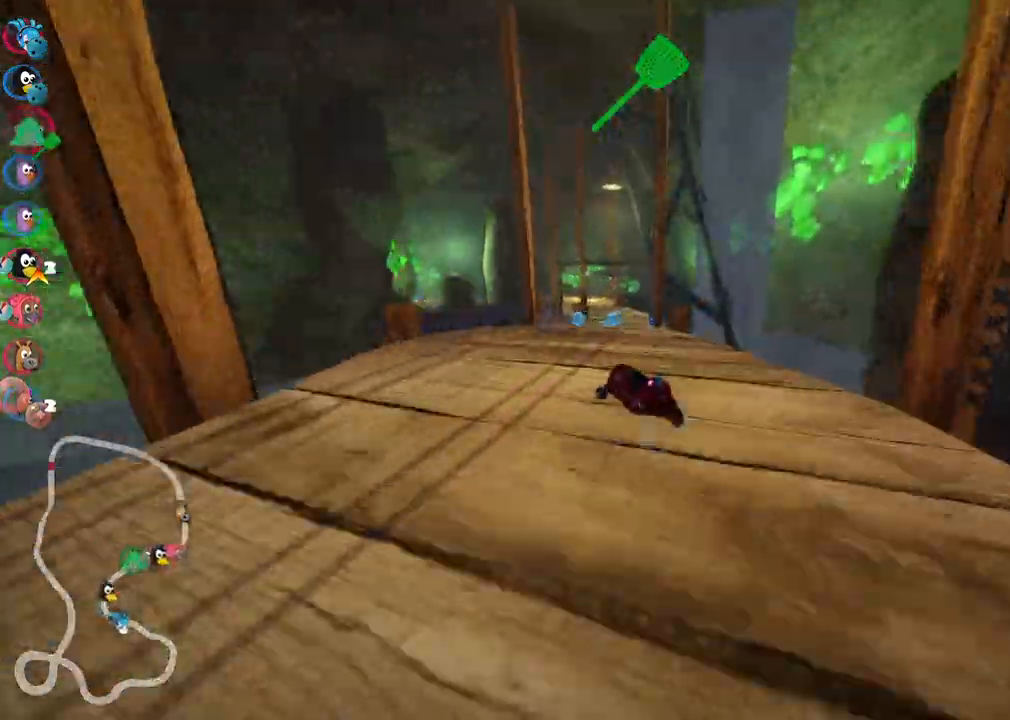
{"keys": ["right", "up"], "events": [[100, "right", "down"]]}
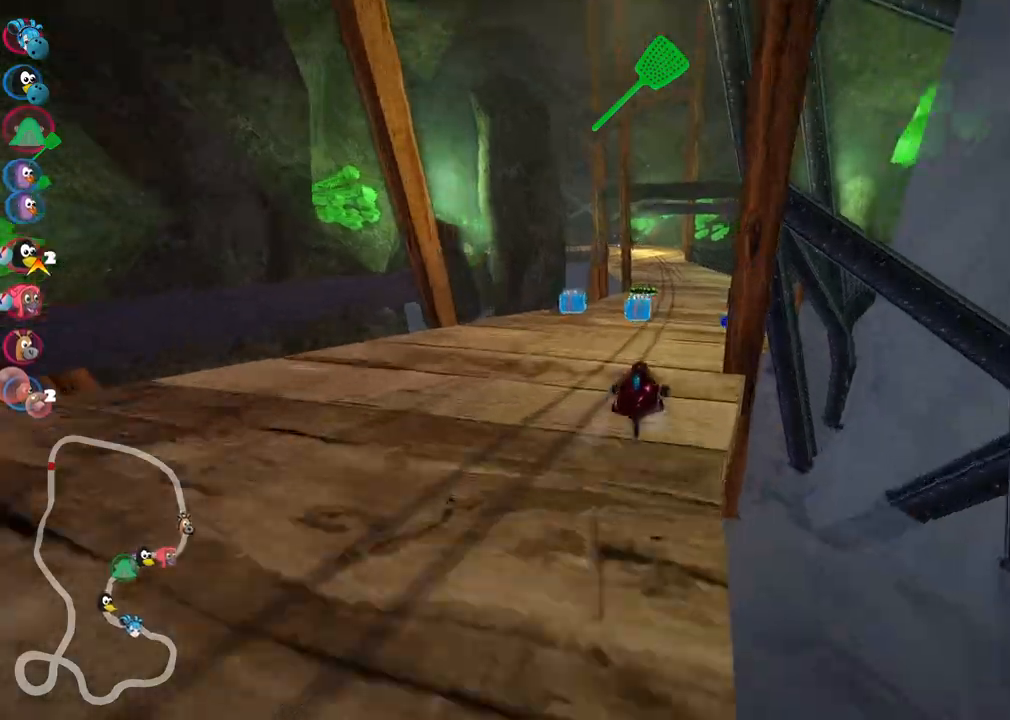
{"keys": ["left", "m", "up"], "events": [[217, "right", "up"], [300, "left", "down"], [300, "m", "down"]]}
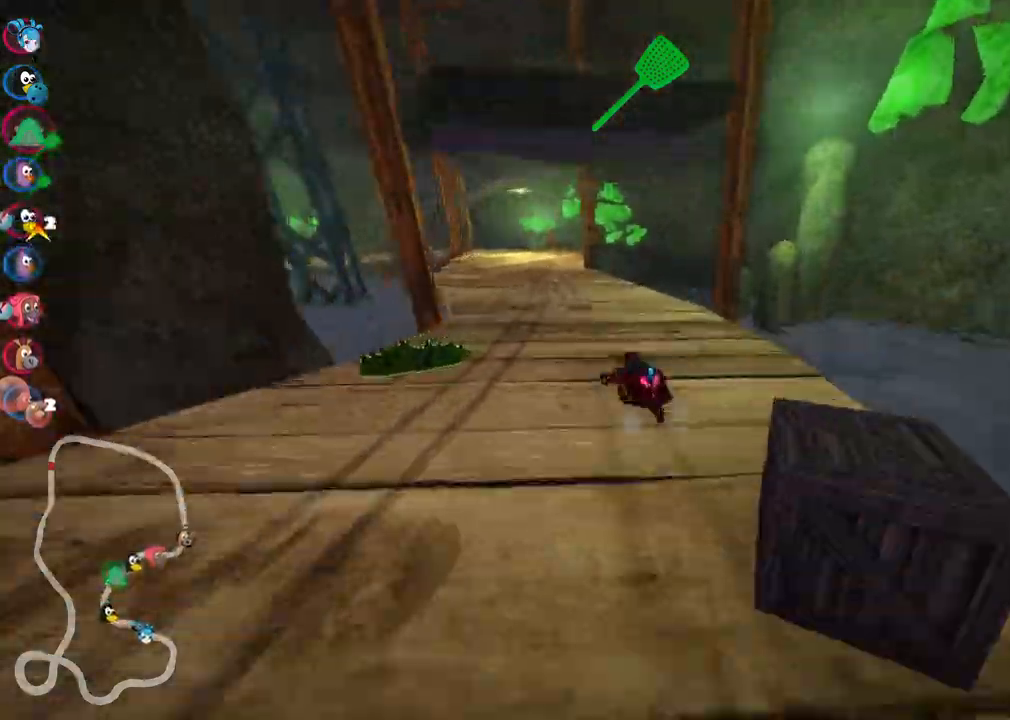
{"keys": ["left", "m", "up"], "events": [[33, "left", "up"], [33, "m", "up"], [83, "n", "down"], [283, "n", "up"], [283, "right", "down"], [417, "right", "up"], [467, "left", "down"], [467, "m", "down"]]}
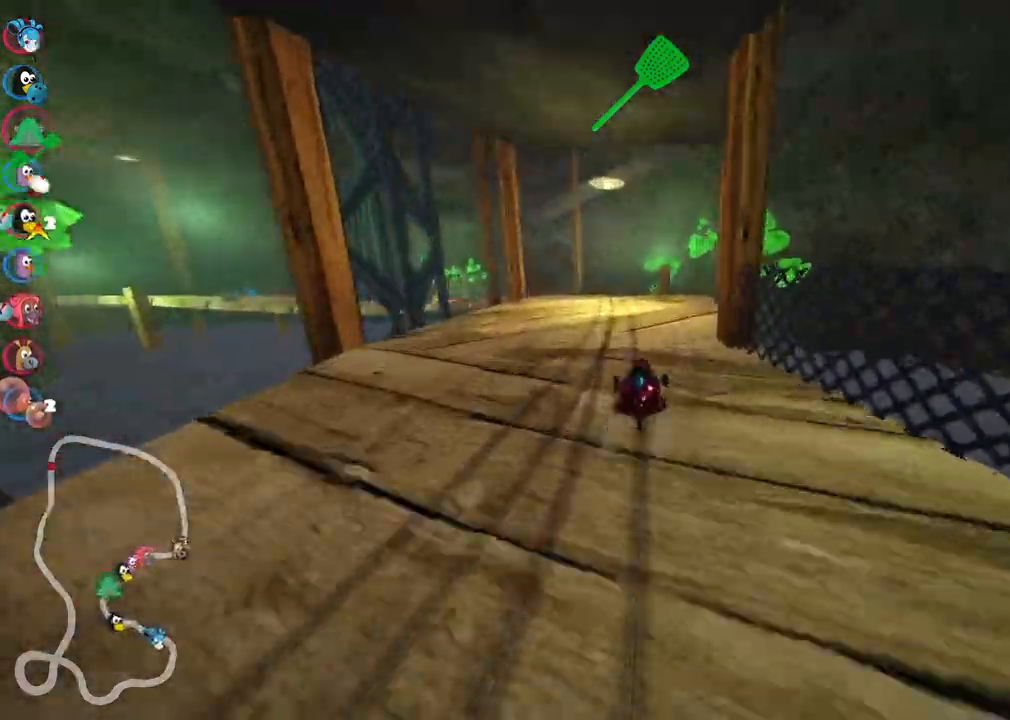
{"keys": ["left", "m", "right", "up"], "events": [[50, "right", "down"], [150, "left", "up"], [250, "left", "down"]]}
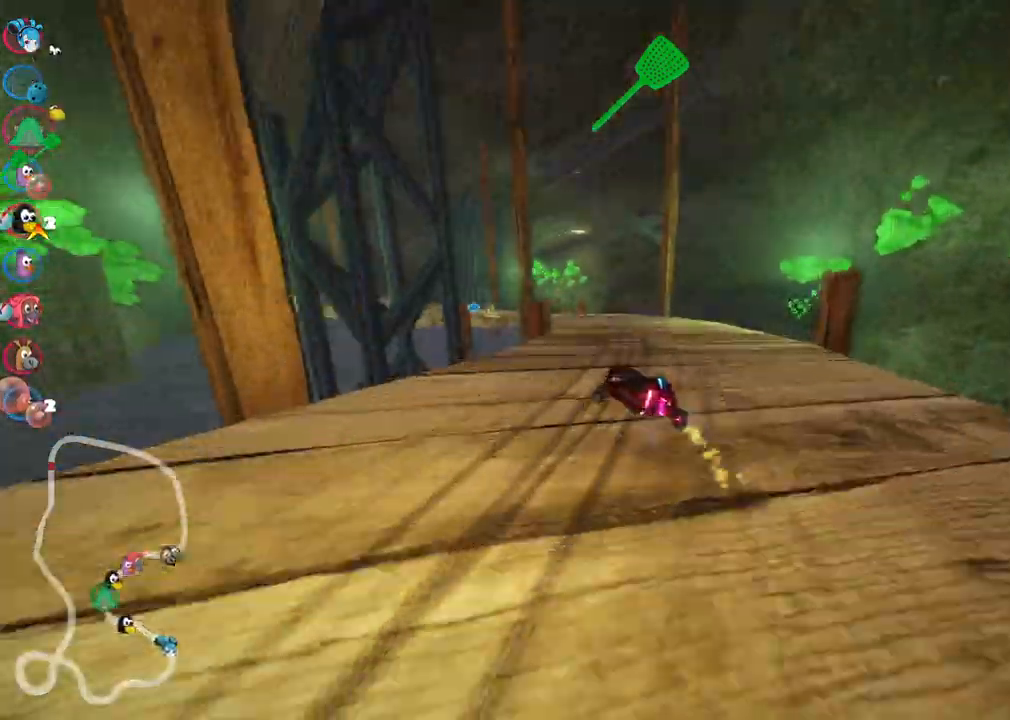
{"keys": ["m", "up"], "events": [[33, "right", "up"], [350, "left", "up"]]}
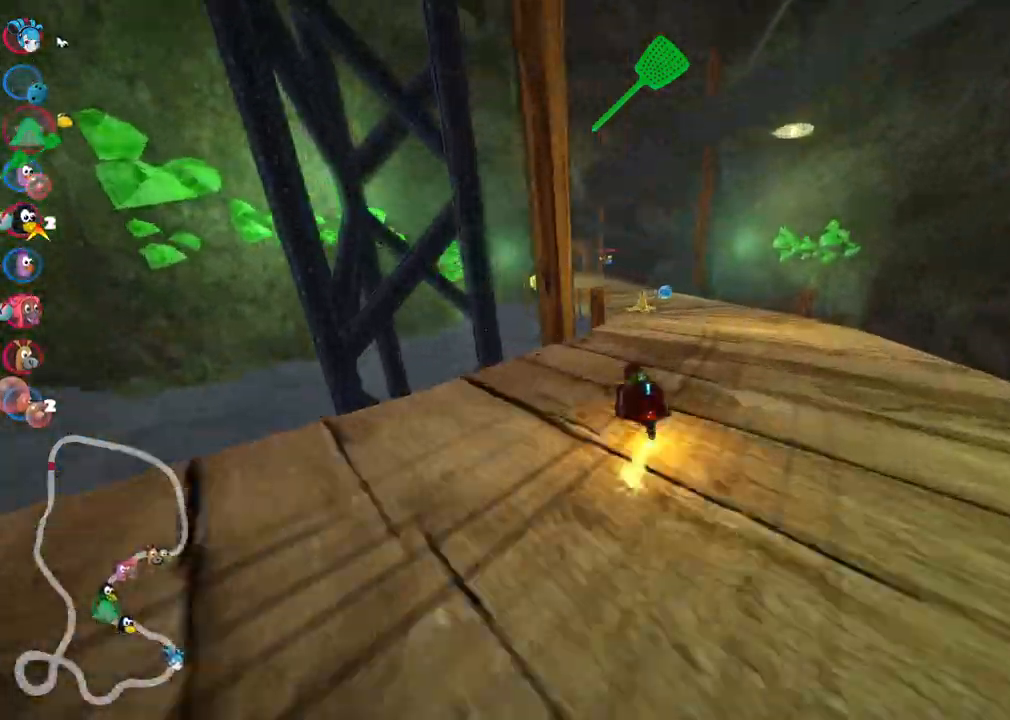
{"keys": ["left", "up"], "events": [[183, "left", "down"], [233, "m", "up"]]}
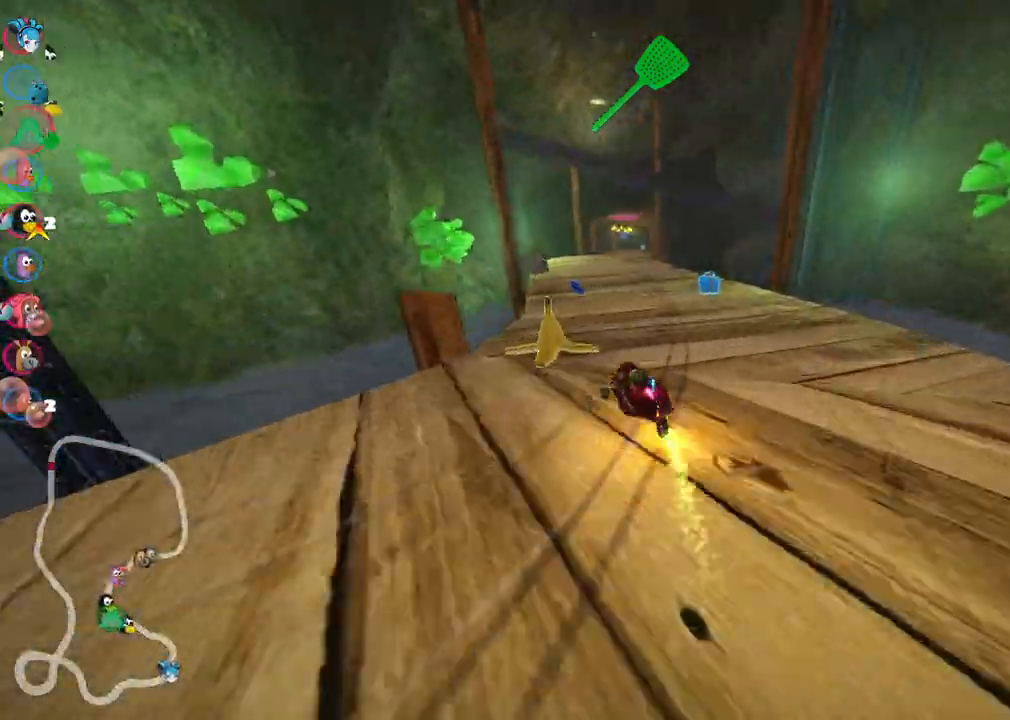
{"keys": ["left", "m", "up"]}
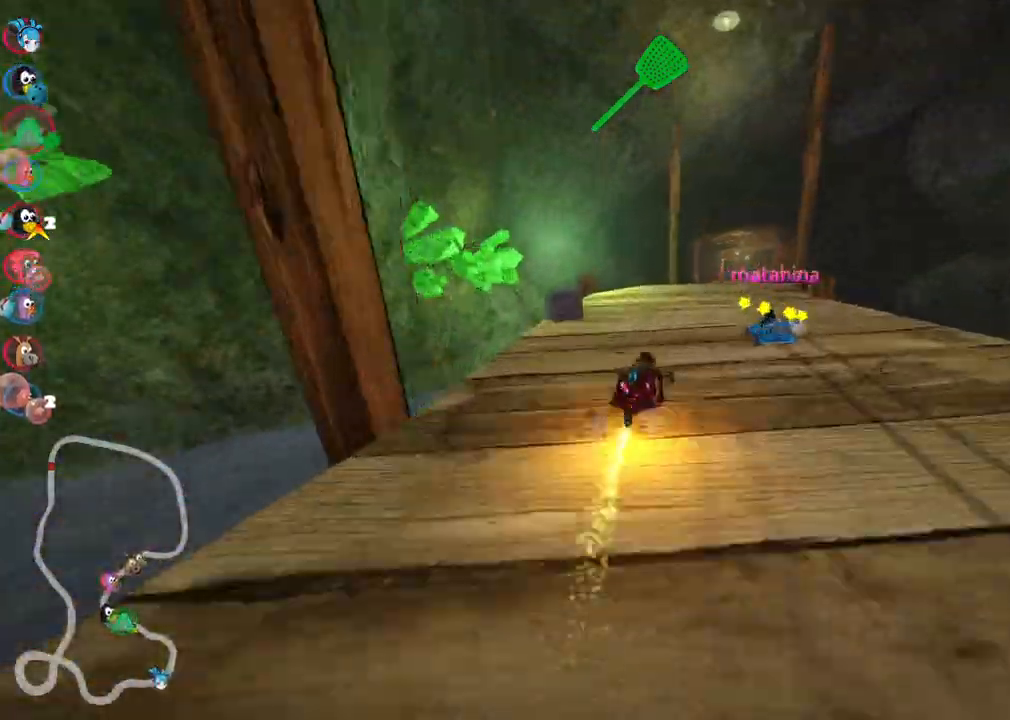
{"keys": ["left", "m", "up"], "events": [[167, "right", "down"], [267, "right", "up"], [400, "right", "down"], [500, "right", "up"]]}
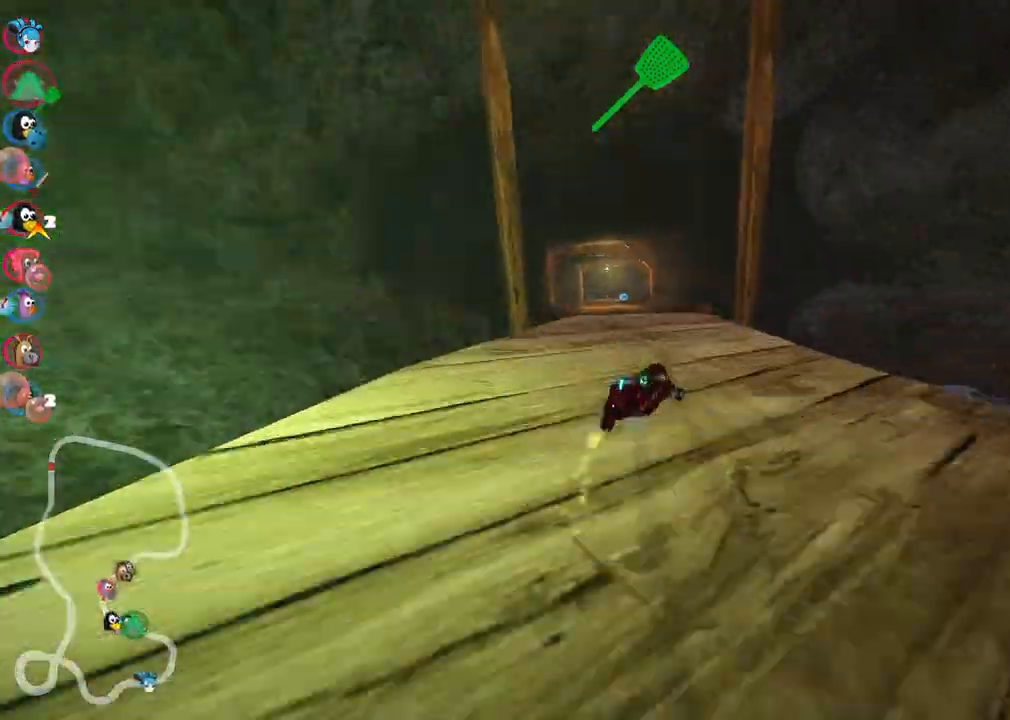
{"keys": ["left", "up"], "events": [[467, "m", "up"]]}
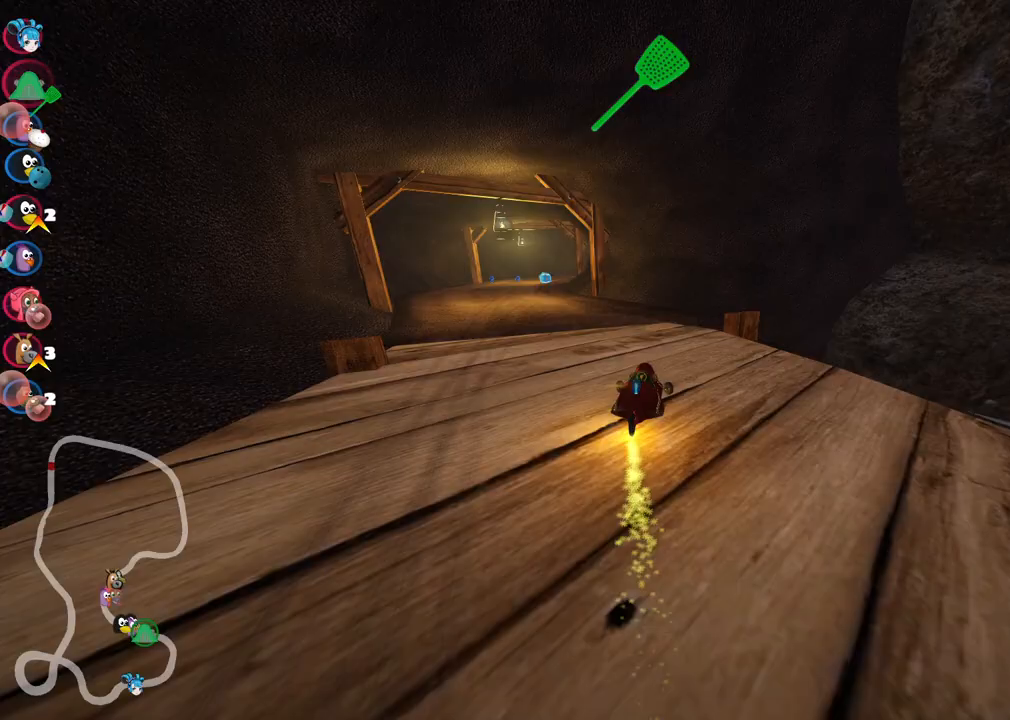
{"keys": ["up"], "events": [[300, "n", "down"], [400, "left", "up"], [400, "n", "up"]]}
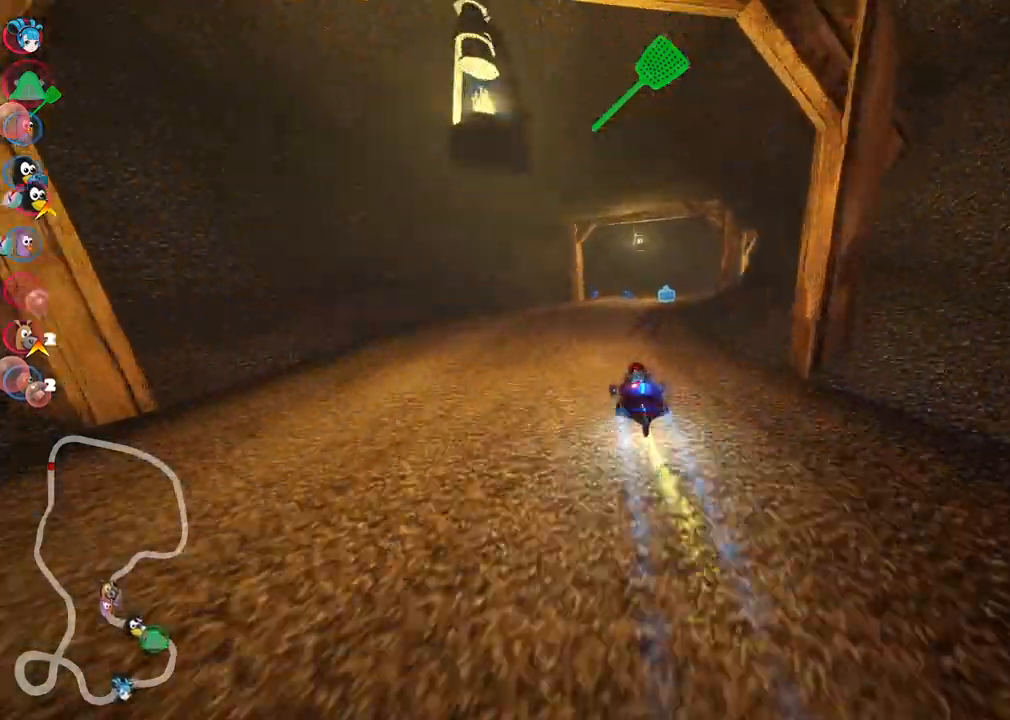
{"keys": ["m", "right", "up"], "events": [[267, "m", "down"], [267, "right", "down"]]}
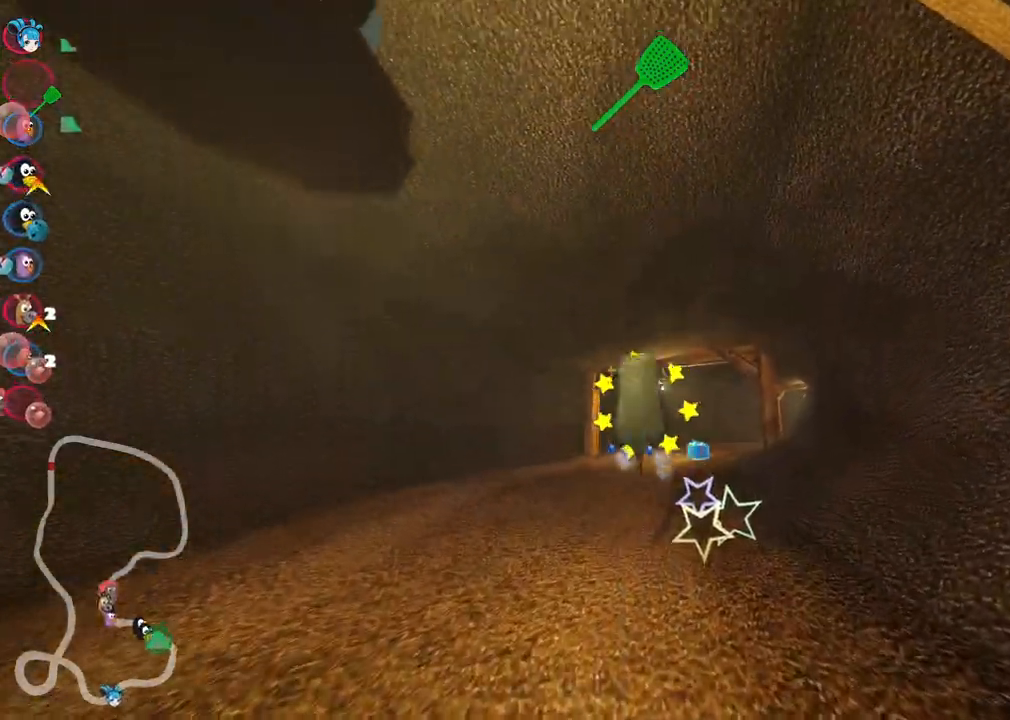
{"keys": ["up"], "events": [[50, "right", "up"], [100, "m", "up"]]}
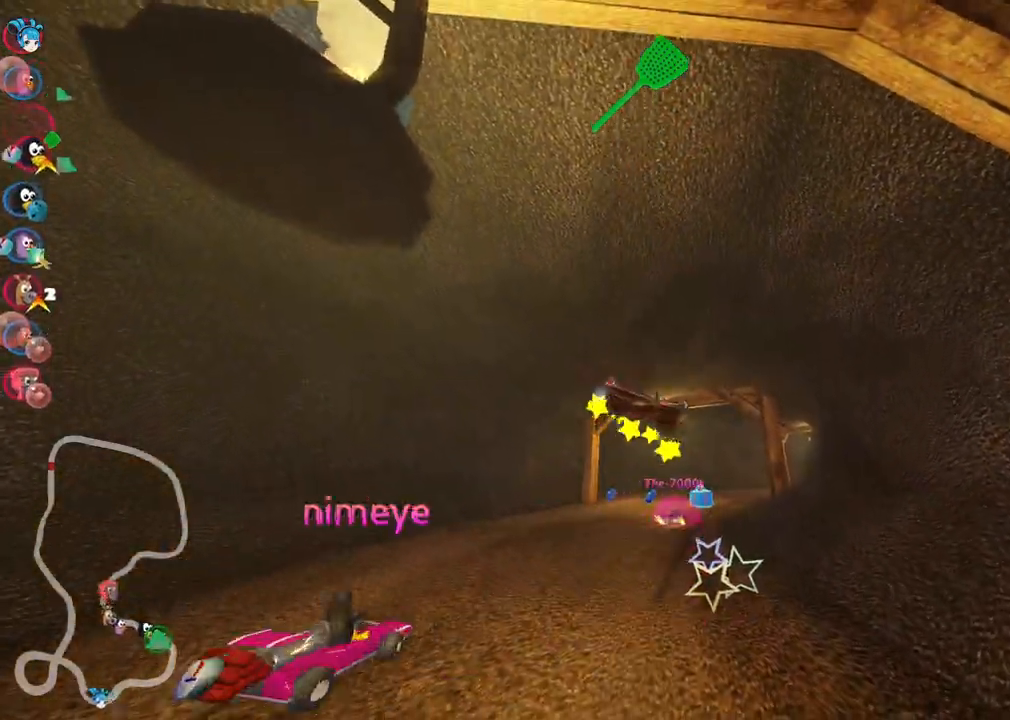
{"keys": ["up"], "events": []}
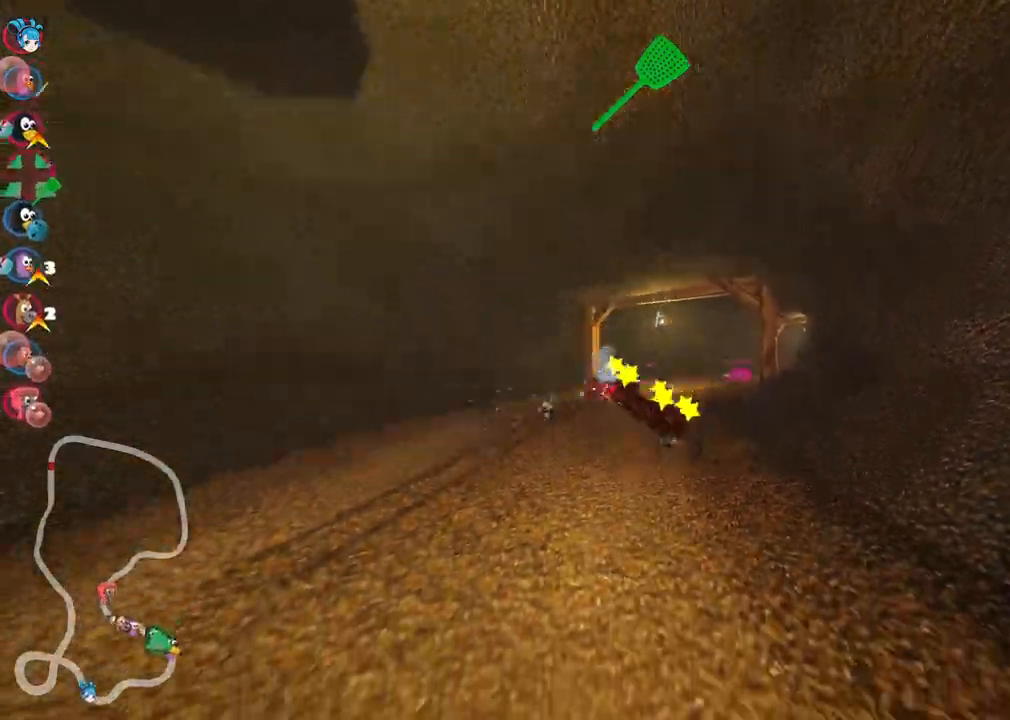
{"keys": ["up"], "events": [[283, "n", "down"], [467, "n", "up"]]}
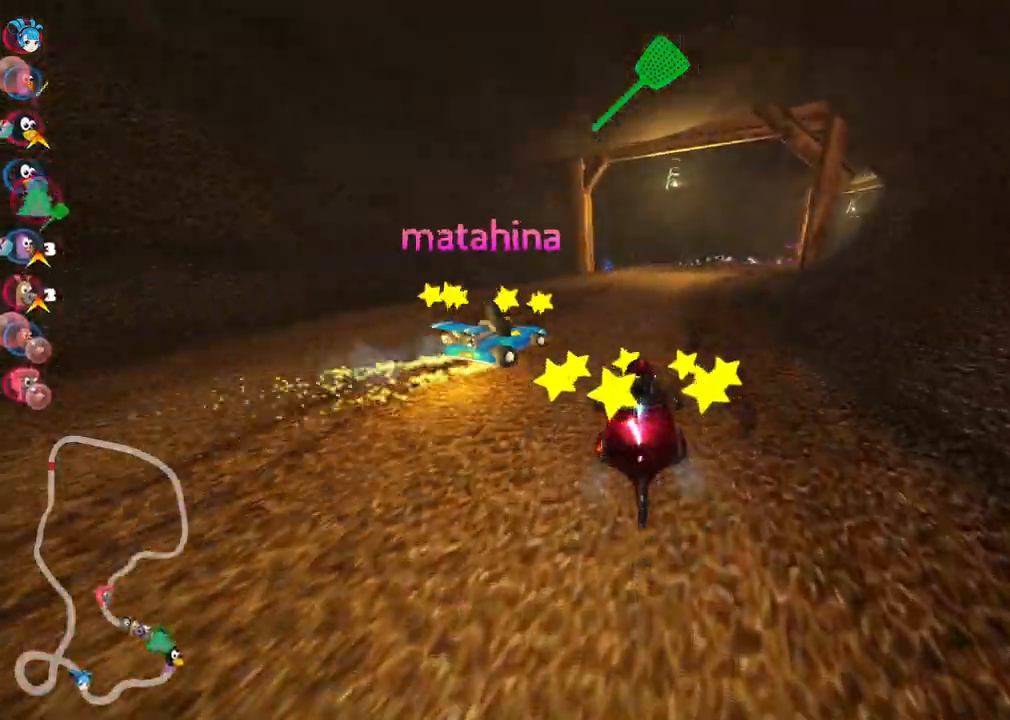
{"keys": ["left", "up"], "events": [[350, "left", "down"]]}
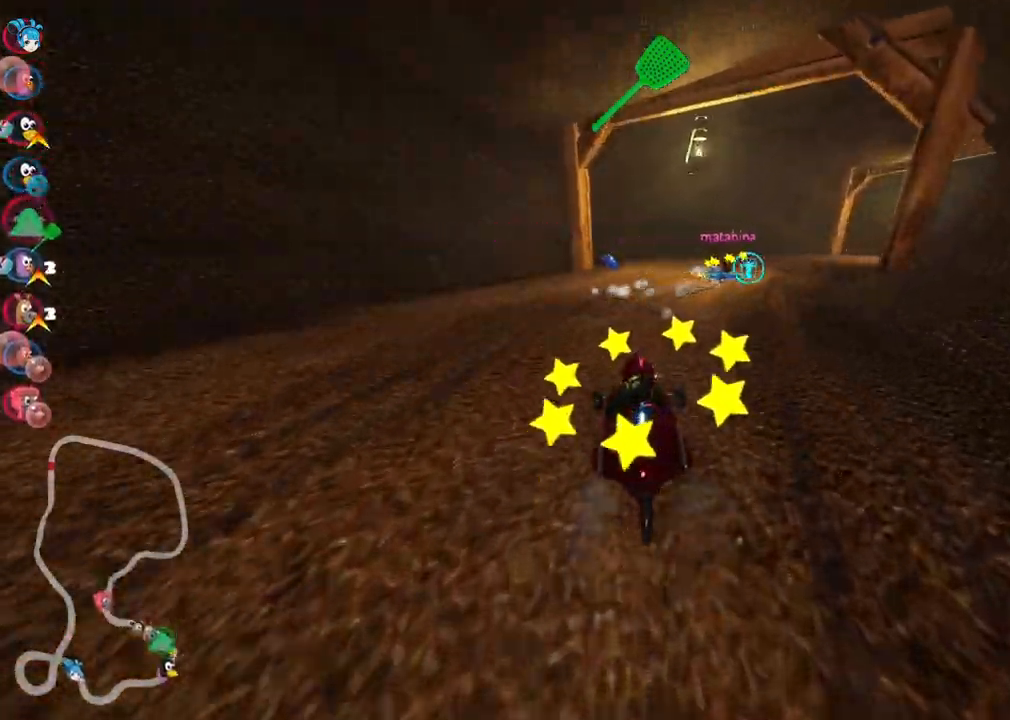
{"keys": ["left", "m", "up"], "events": [[133, "left", "up"], [167, "m", "down"], [167, "right", "down"], [267, "left", "down"], [317, "right", "up"]]}
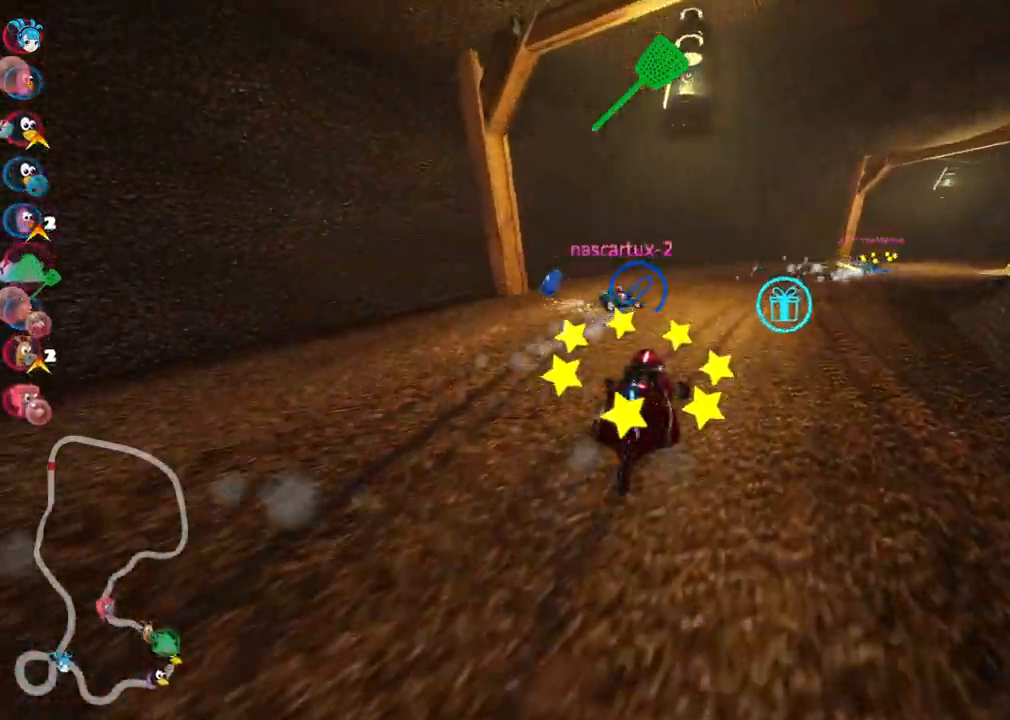
{"keys": ["left", "m", "right", "up"], "events": [[50, "right", "down"]]}
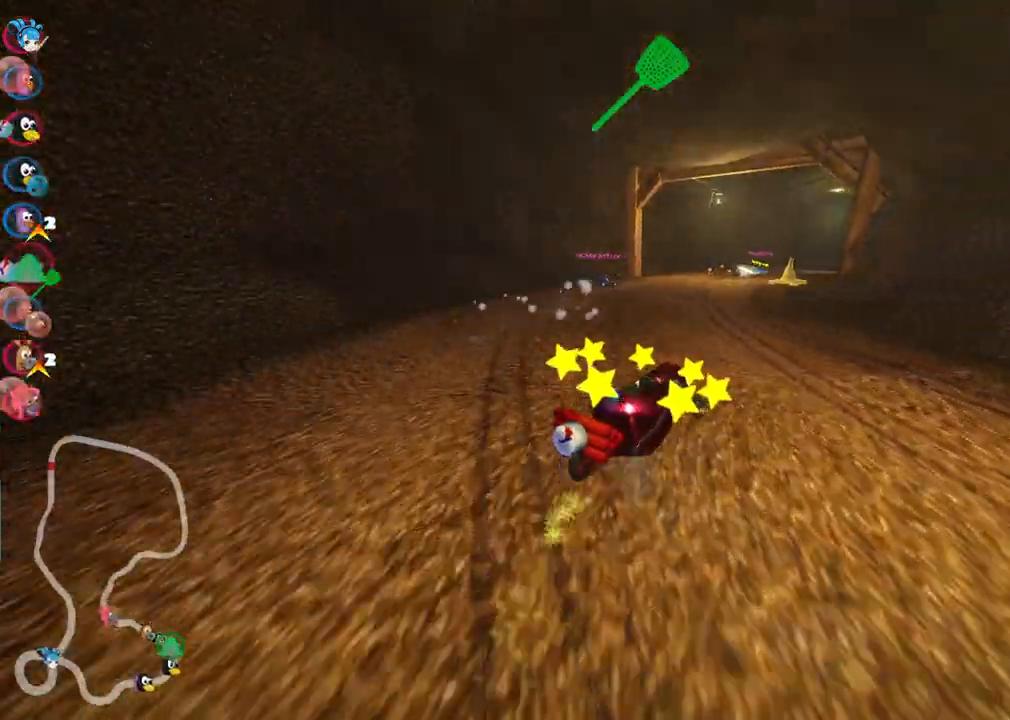
{"keys": ["up"], "events": [[350, "m", "up"], [350, "right", "up"], [383, "left", "up"]]}
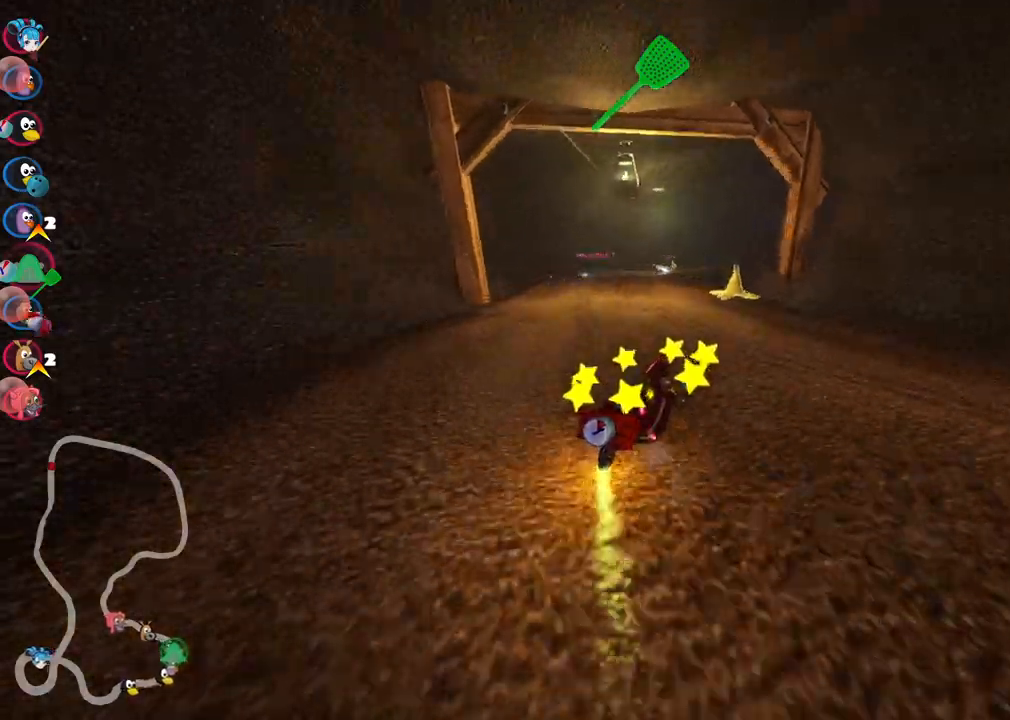
{"keys": ["left", "m", "right", "up"], "events": [[33, "left", "down"], [317, "left", "up"], [400, "m", "down"], [400, "right", "down"], [500, "left", "down"]]}
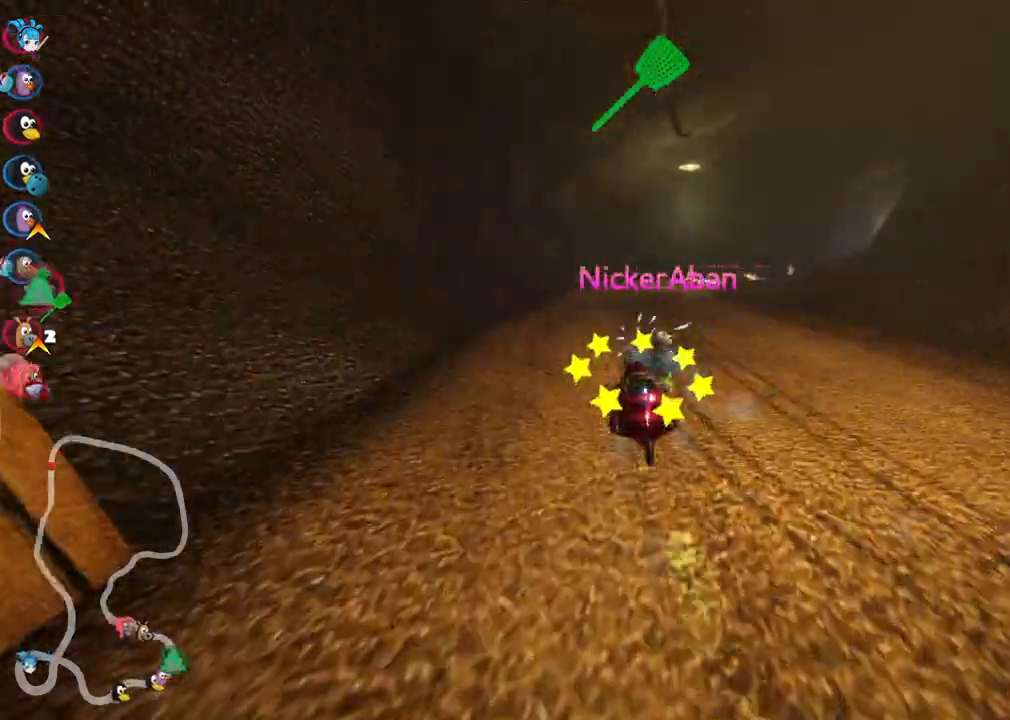
{"keys": ["left", "m", "up"], "events": [[100, "right", "up"], [233, "right", "down"], [433, "right", "up"]]}
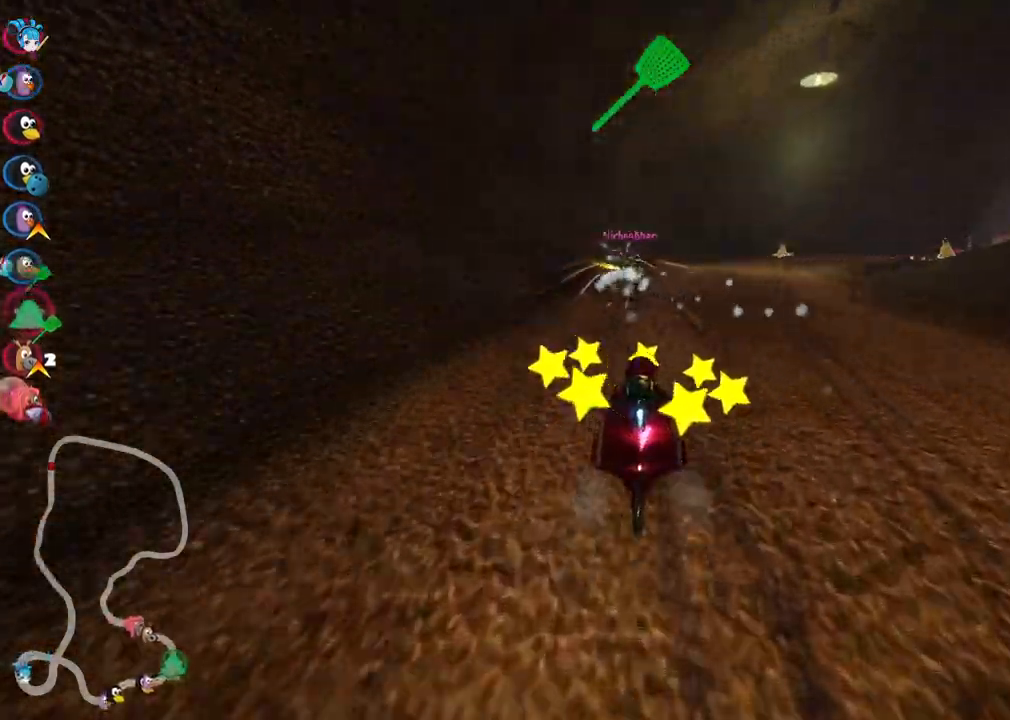
{"keys": ["up"], "events": [[67, "right", "down"], [117, "left", "up"], [167, "m", "up"], [483, "right", "up"]]}